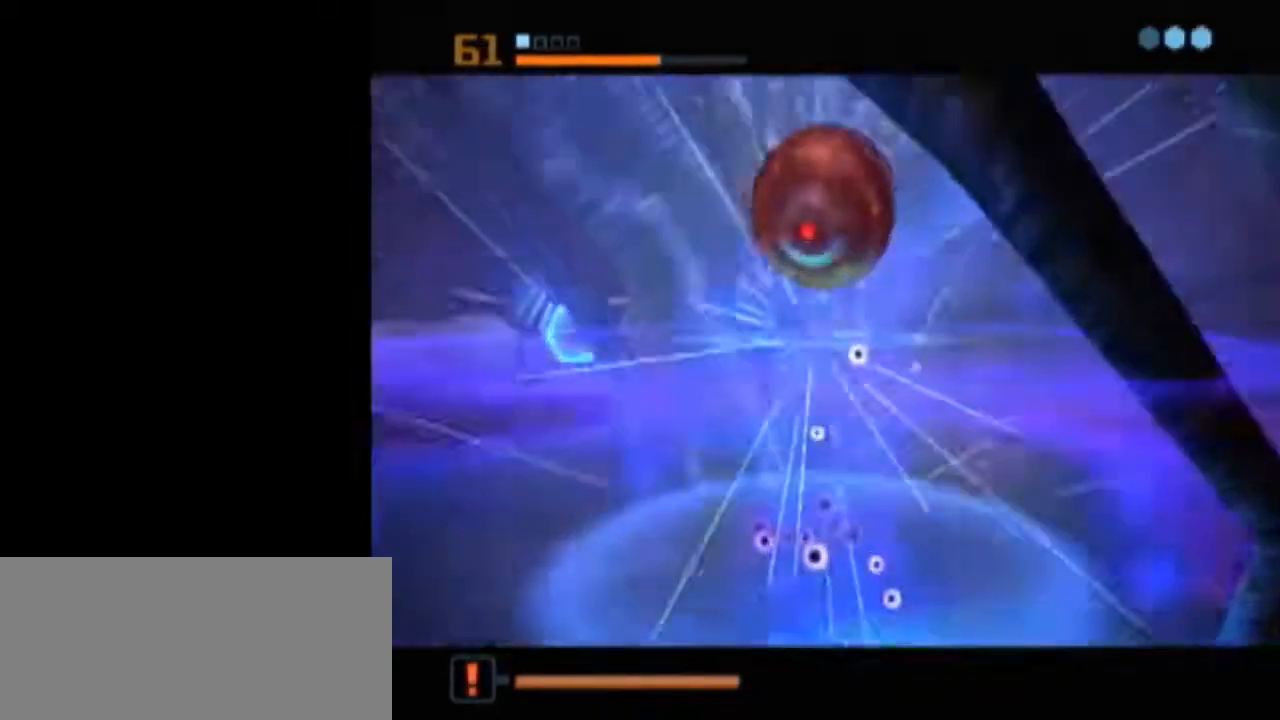
Gameplay with a controller (Nintendo layout); each line is a JSON object with the inputs held at the frame after it. "events" lists button and stick changes between this image and that frame as [ms after this image, input, new state], when the widget could be followed in between. Not read: L3 R3.
{"buttons": ["B", "L1"], "left_stick": "up-left", "right_stick": "center", "events": [[50, "L1", "down"], [83, "X", "down"], [117, "B", "down"], [117, "left_stick", "up"], [183, "X", "up"], [400, "left_stick", "up-left"]]}
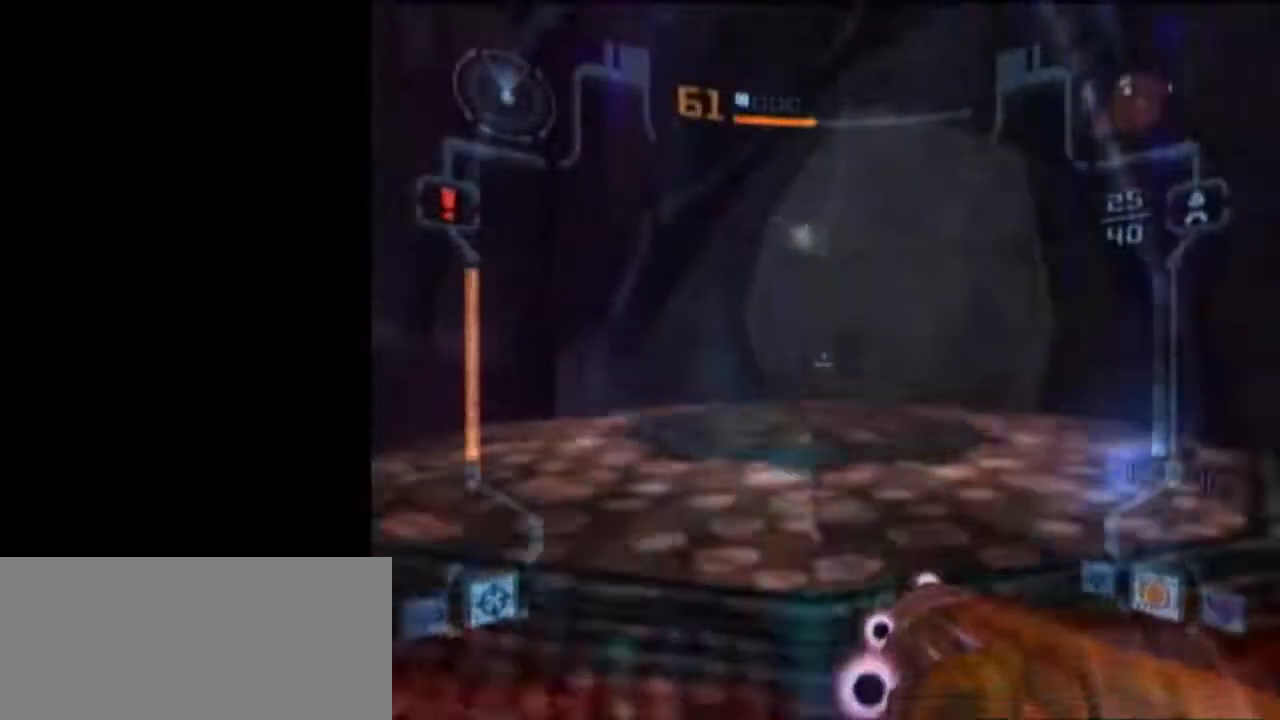
{"buttons": ["L1"], "left_stick": "up-left", "right_stick": "center", "events": [[333, "A", "down"], [333, "B", "up"], [467, "A", "up"]]}
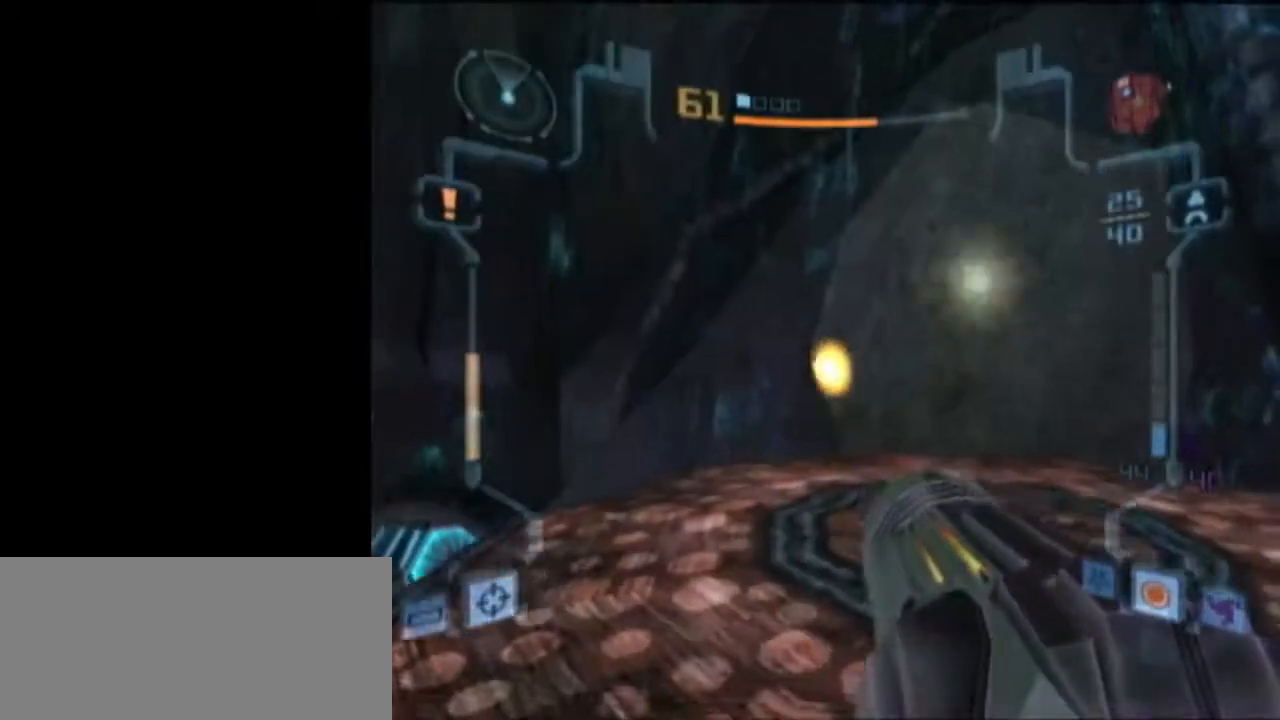
{"buttons": ["L1"], "left_stick": "down", "right_stick": "center", "events": [[150, "L1", "up"], [233, "left_stick", "down"], [317, "L1", "down"]]}
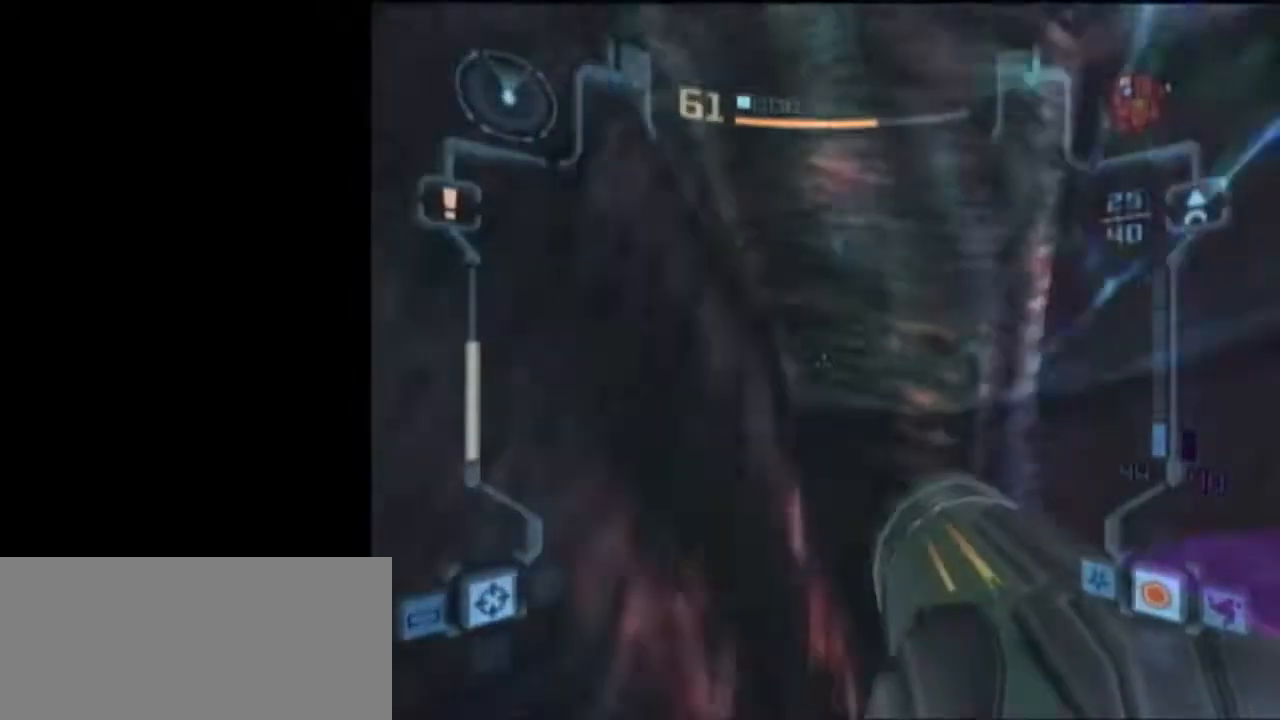
{"buttons": ["L1"], "left_stick": "down", "right_stick": "center", "events": []}
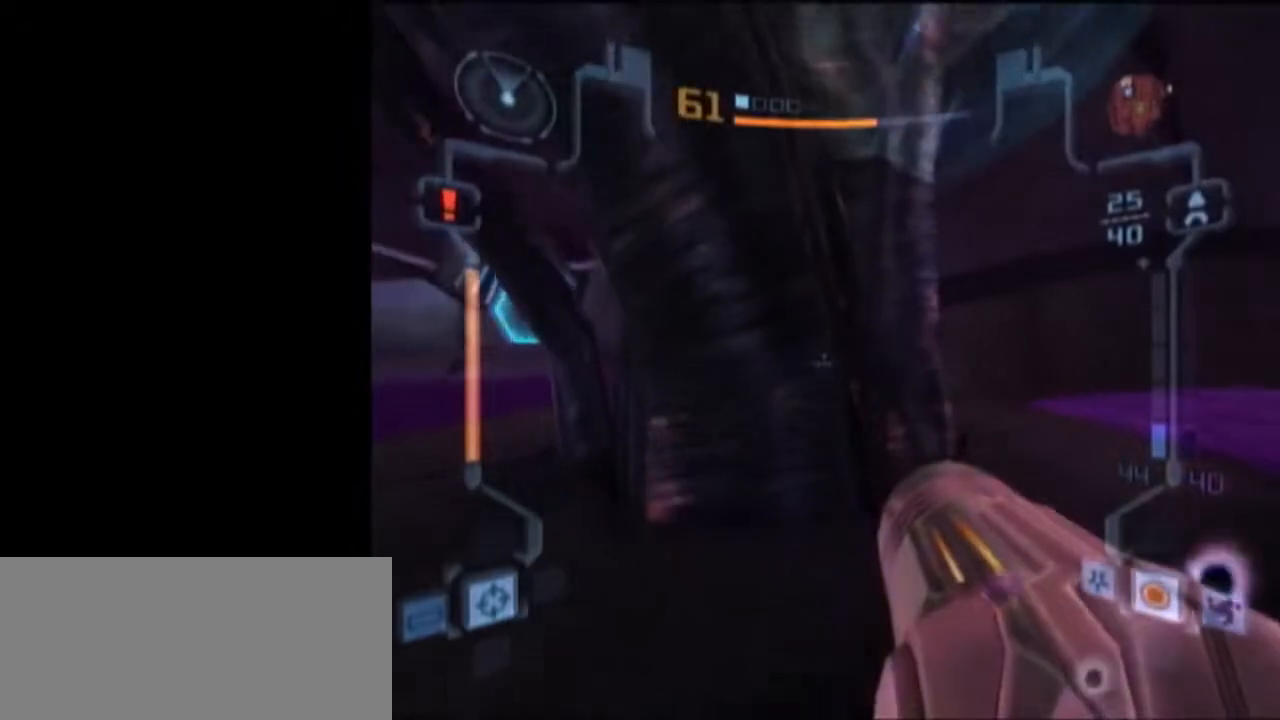
{"buttons": ["X", "L1"], "left_stick": "up", "right_stick": "center", "events": [[267, "left_stick", "center"], [317, "left_stick", "up"], [450, "X", "down"]]}
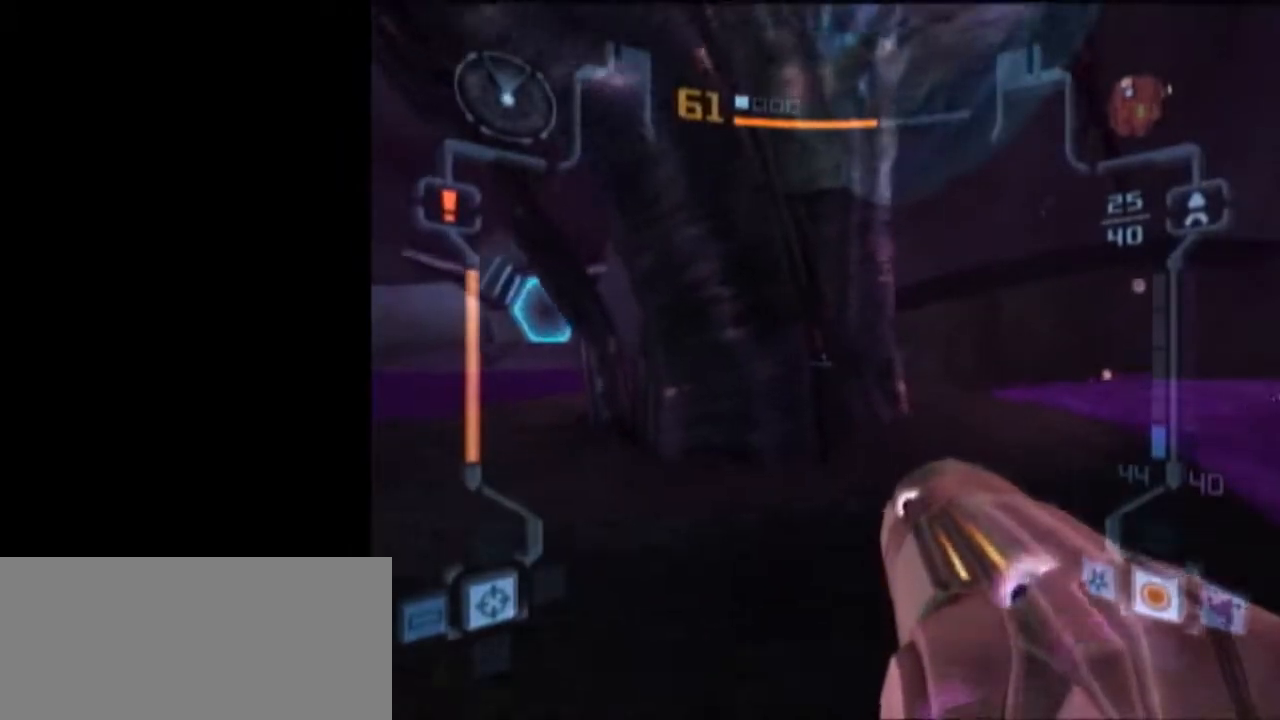
{"buttons": [], "left_stick": "center", "right_stick": "center", "events": [[83, "L1", "up"], [83, "X", "up"], [183, "left_stick", "center"]]}
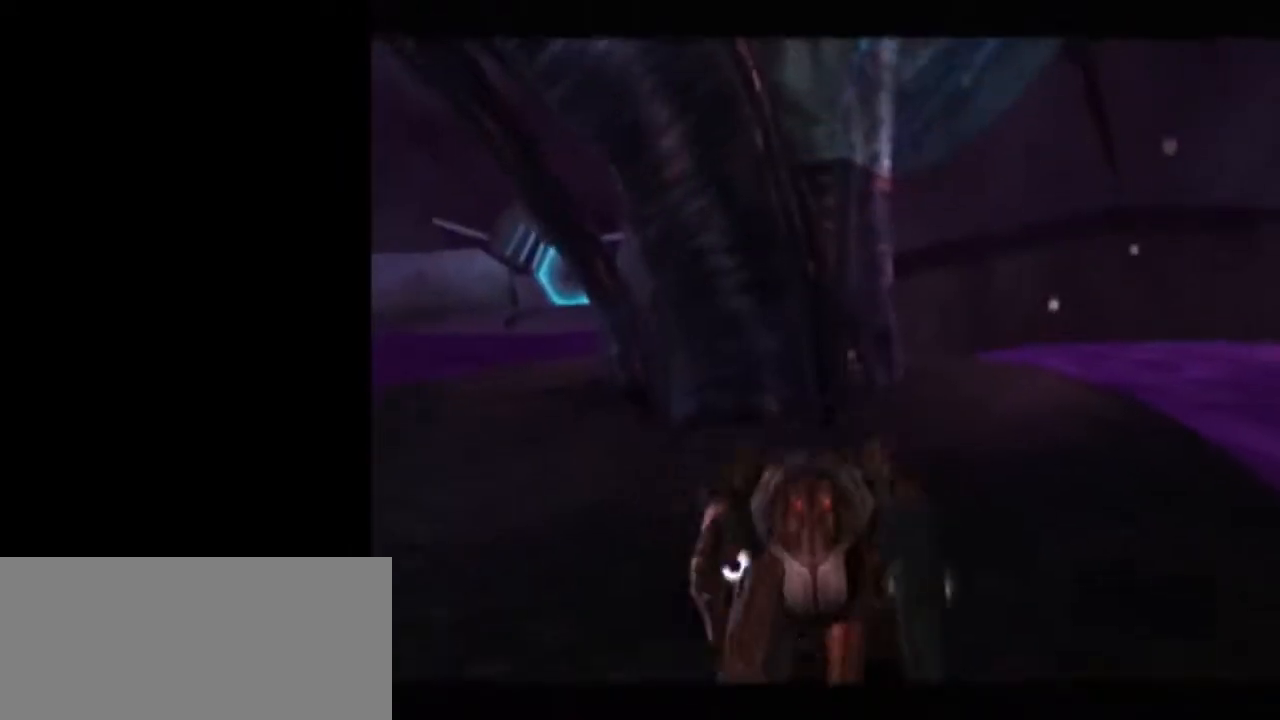
{"buttons": [], "left_stick": "left", "right_stick": "center", "events": [[500, "left_stick", "left"]]}
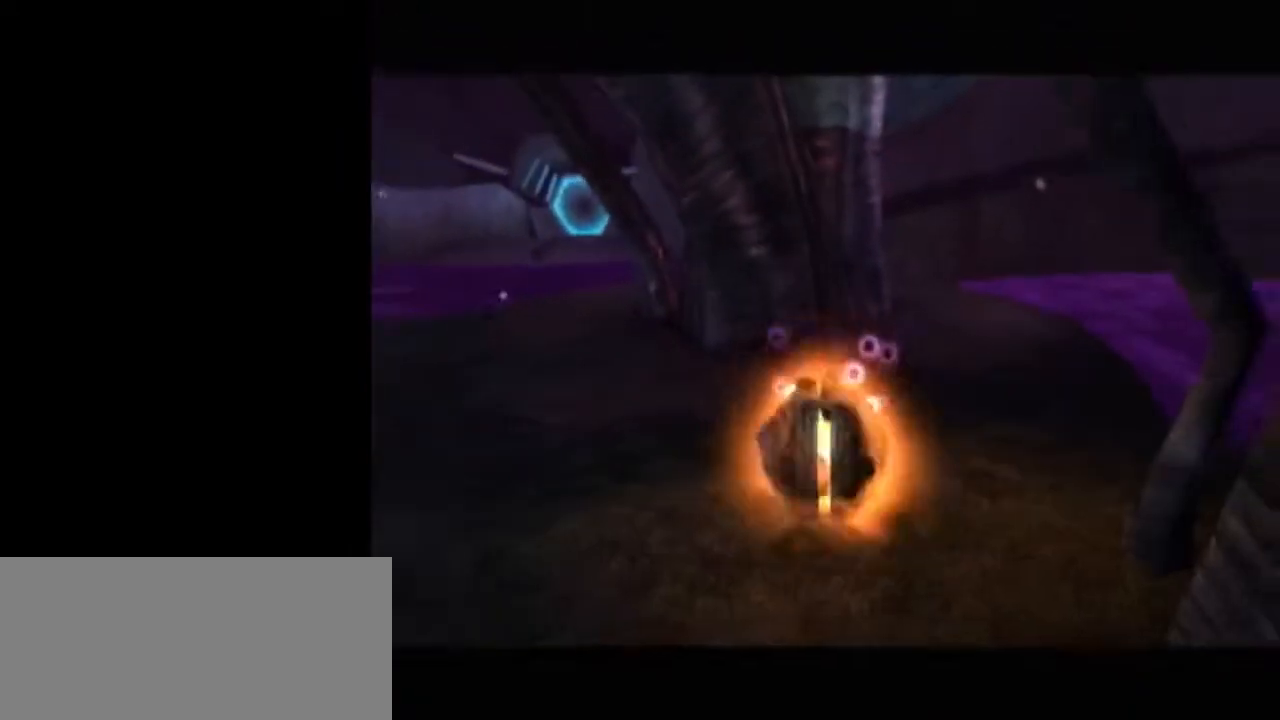
{"buttons": ["L1"], "left_stick": "up-left", "right_stick": "center", "events": [[17, "left_stick", "center"], [150, "L1", "down"], [483, "left_stick", "up-left"]]}
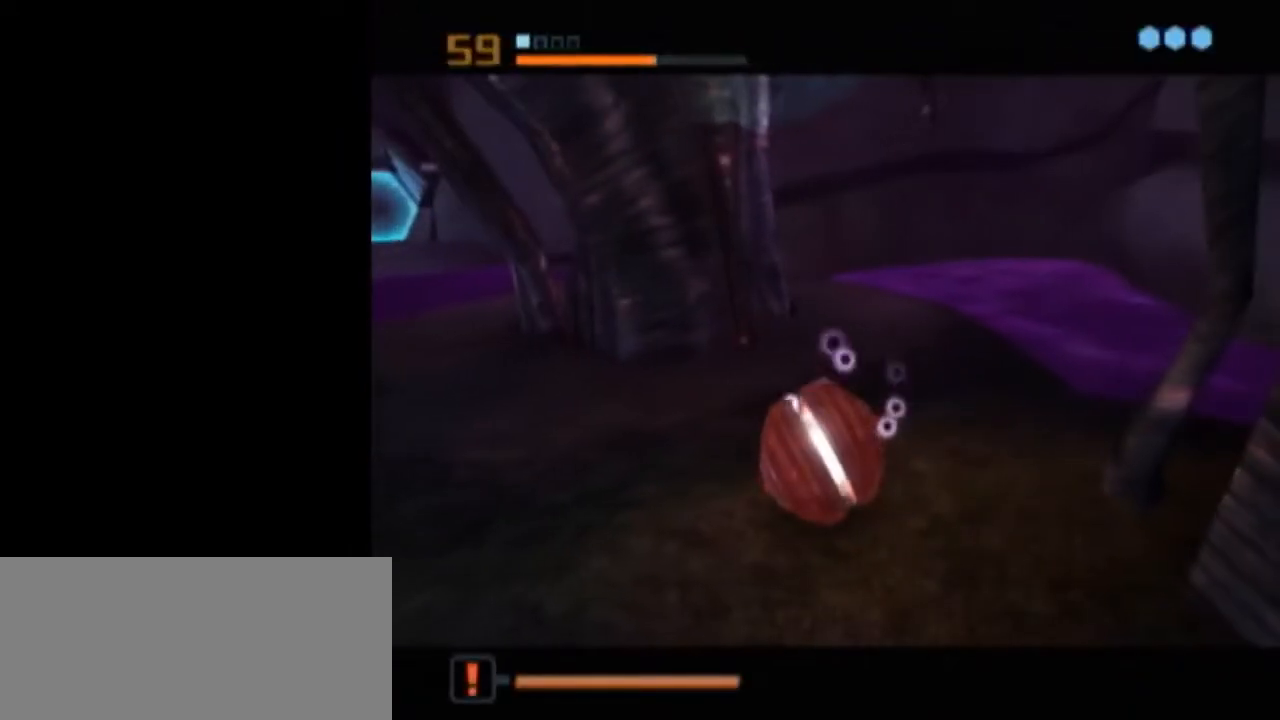
{"buttons": [], "left_stick": "center", "right_stick": "center", "events": [[83, "left_stick", "center"], [150, "A", "down"], [150, "L1", "up"], [233, "A", "up"]]}
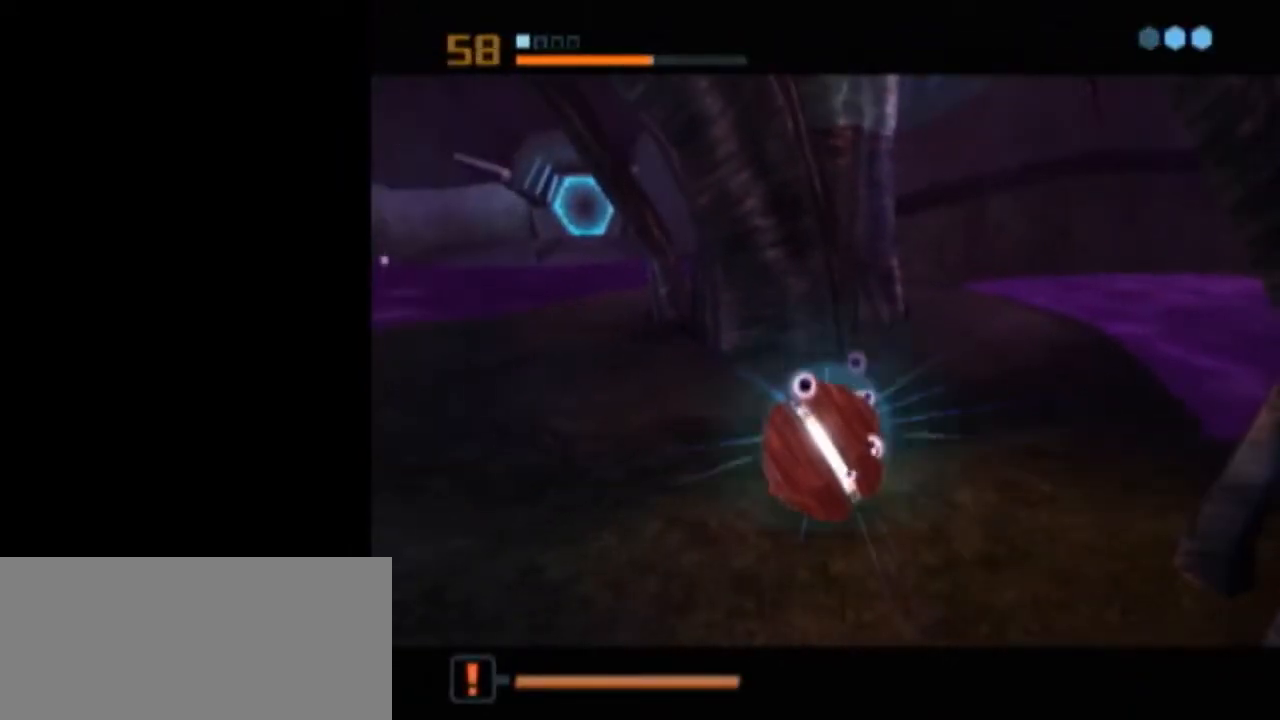
{"buttons": [], "left_stick": "center", "right_stick": "center", "events": []}
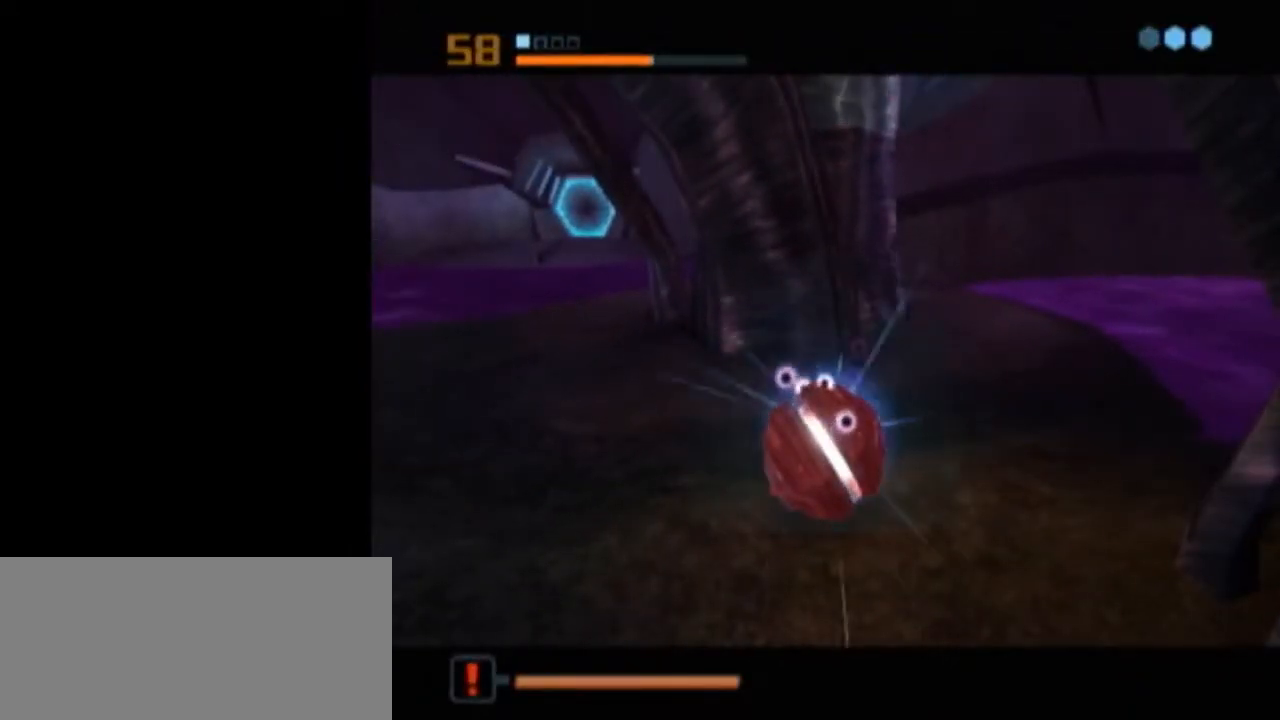
{"buttons": [], "left_stick": "center", "right_stick": "center", "events": [[150, "A", "down"], [200, "A", "up"], [300, "A", "down"], [333, "A", "up"], [400, "A", "down"], [467, "A", "up"]]}
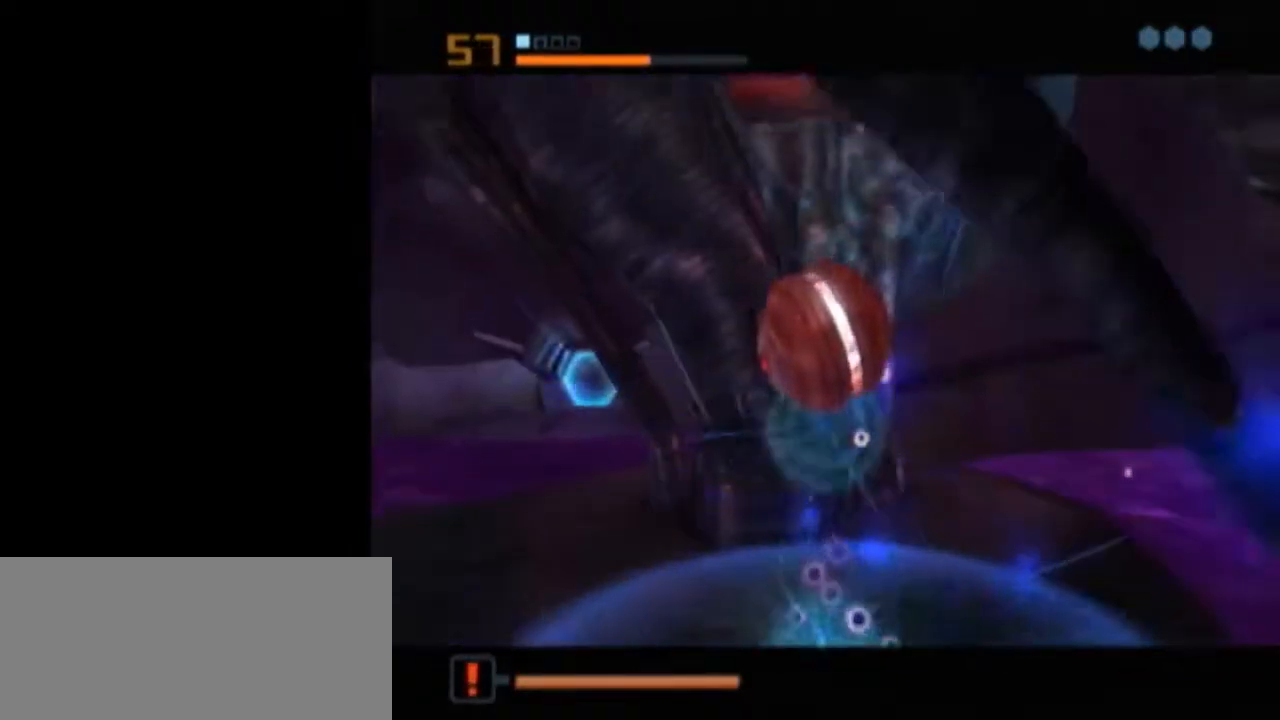
{"buttons": ["L1"], "left_stick": "center", "right_stick": "center", "events": [[300, "L1", "down"]]}
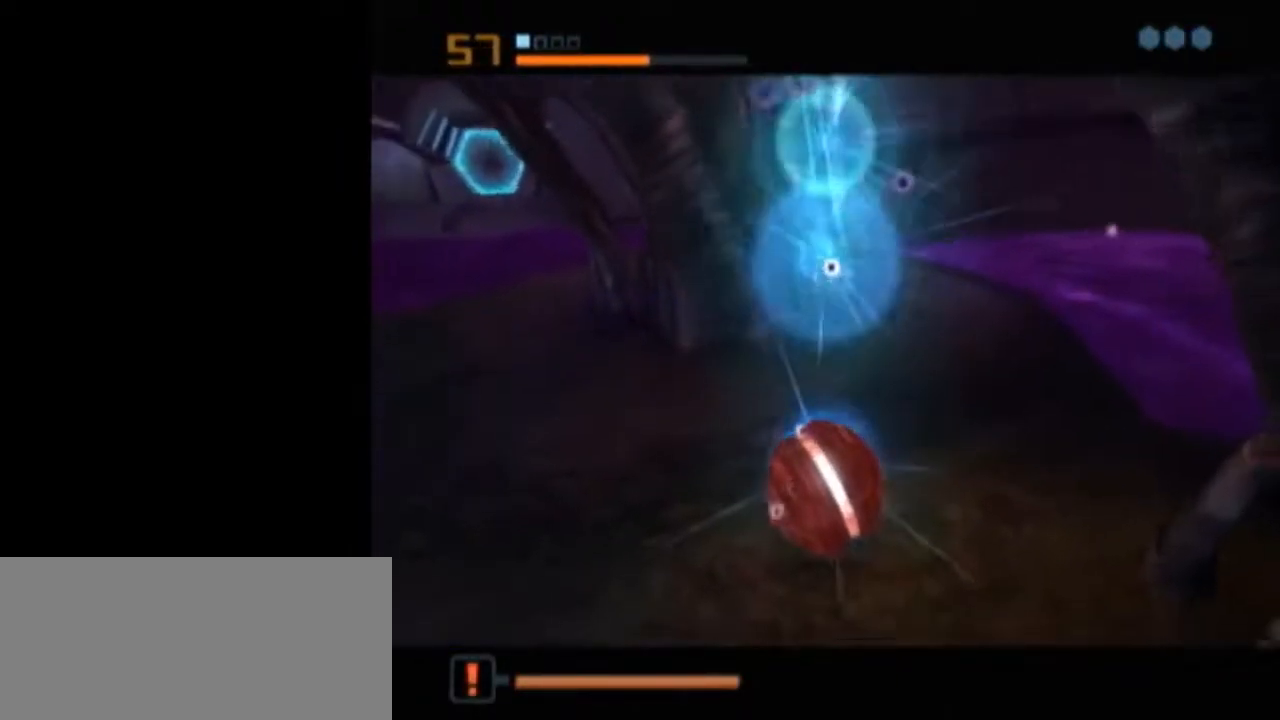
{"buttons": [], "left_stick": "center", "right_stick": "center", "events": [[367, "L1", "up"]]}
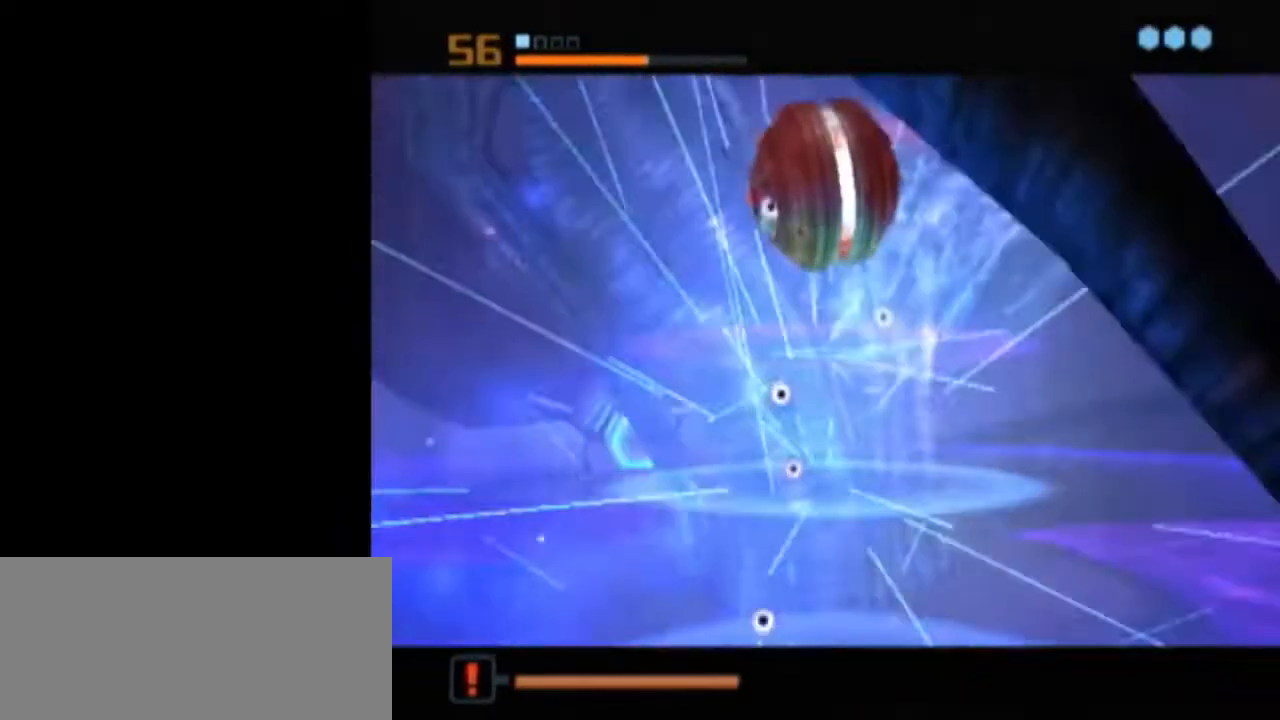
{"buttons": ["L1"], "left_stick": "down", "right_stick": "center", "events": [[17, "L1", "down"], [17, "X", "down"], [50, "left_stick", "up"], [83, "B", "down"], [117, "X", "up"], [433, "B", "up"], [467, "left_stick", "down"]]}
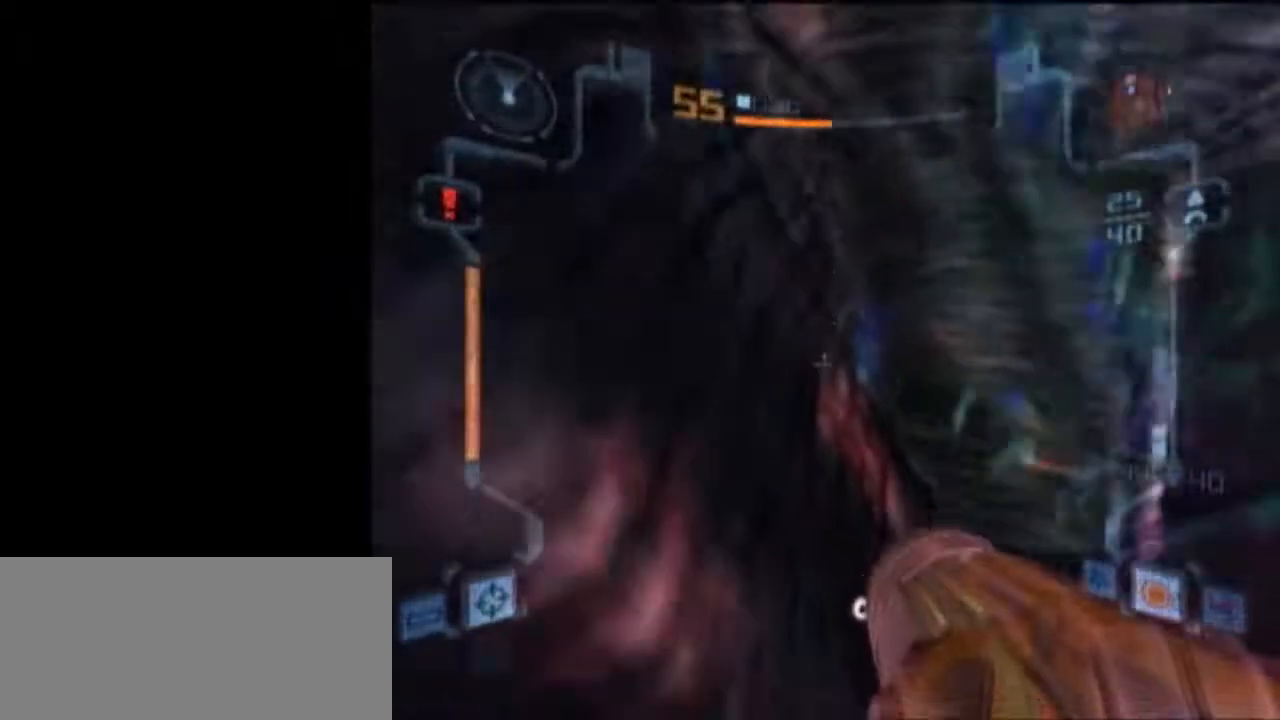
{"buttons": ["L1"], "left_stick": "down-right", "right_stick": "center", "events": [[267, "L1", "up"], [300, "left_stick", "down-right"], [467, "L1", "down"]]}
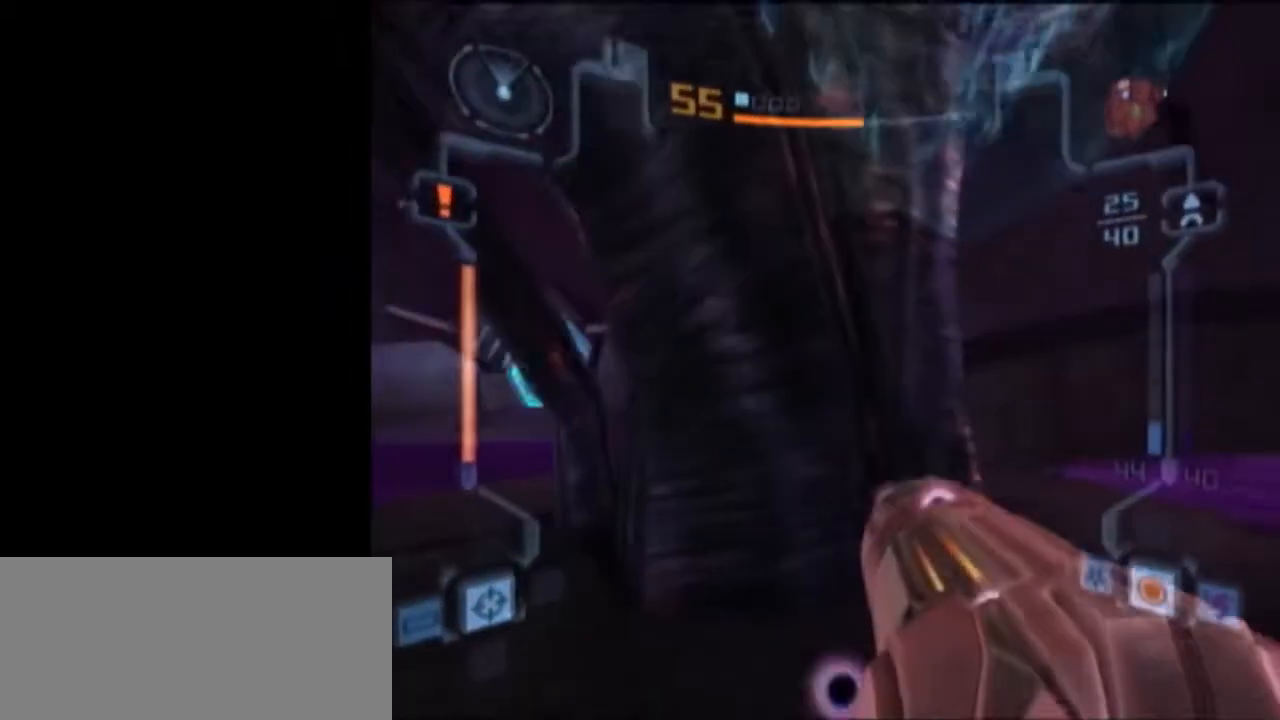
{"buttons": ["L1"], "left_stick": "up", "right_stick": "center", "events": [[17, "left_stick", "down"], [367, "left_stick", "down-right"], [500, "left_stick", "up"]]}
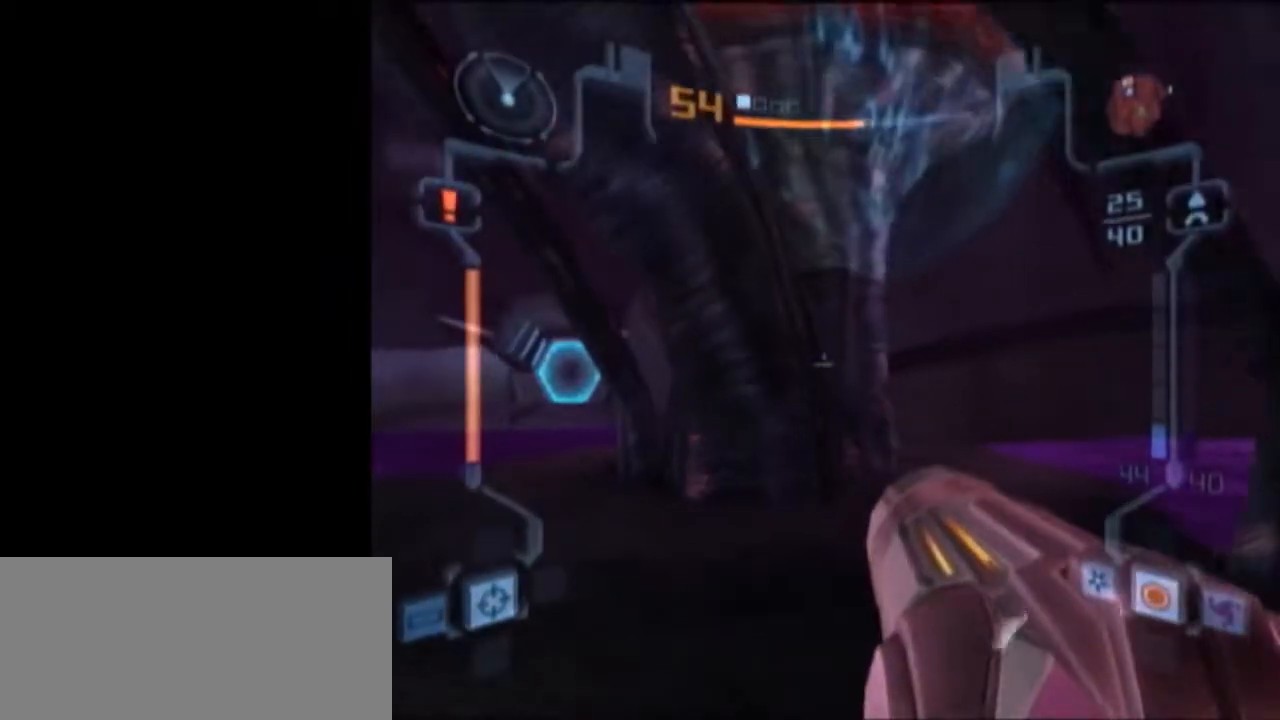
{"buttons": [], "left_stick": "center", "right_stick": "center", "events": [[67, "X", "down"], [150, "L1", "up"], [183, "X", "up"], [333, "left_stick", "center"]]}
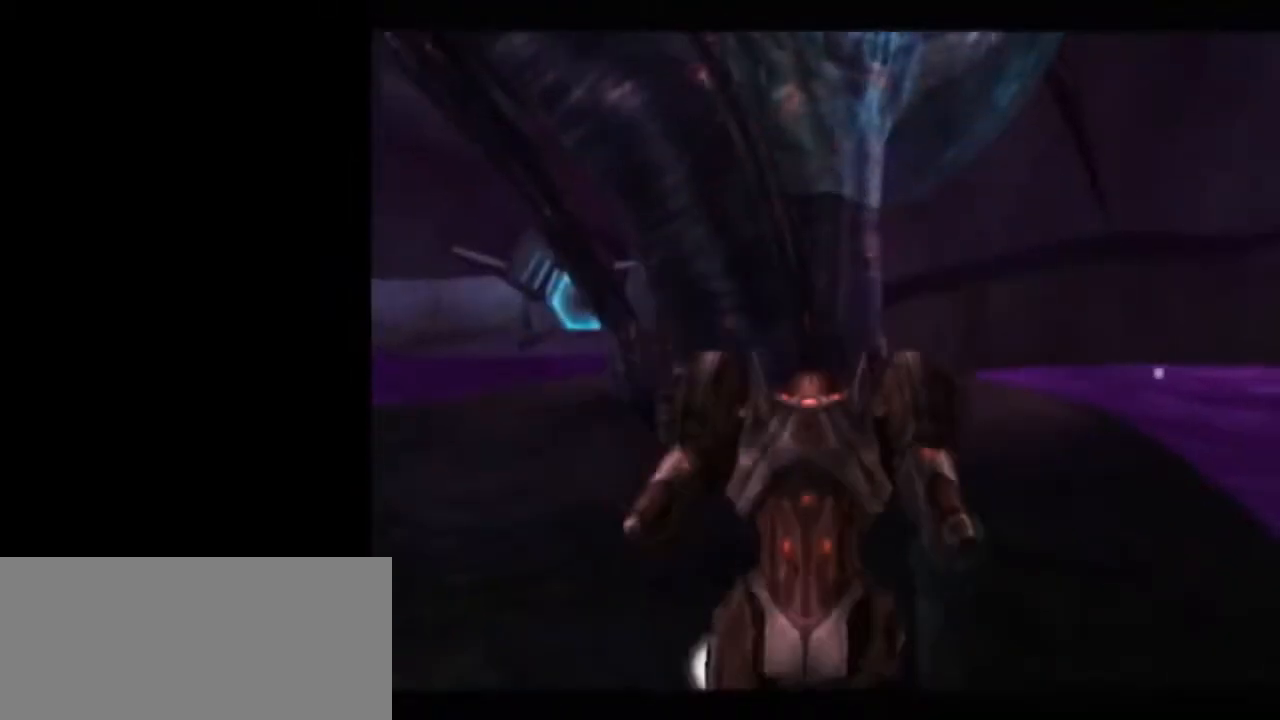
{"buttons": [], "left_stick": "up-left", "right_stick": "center", "events": [[67, "left_stick", "up"], [183, "left_stick", "center"], [483, "left_stick", "up-left"]]}
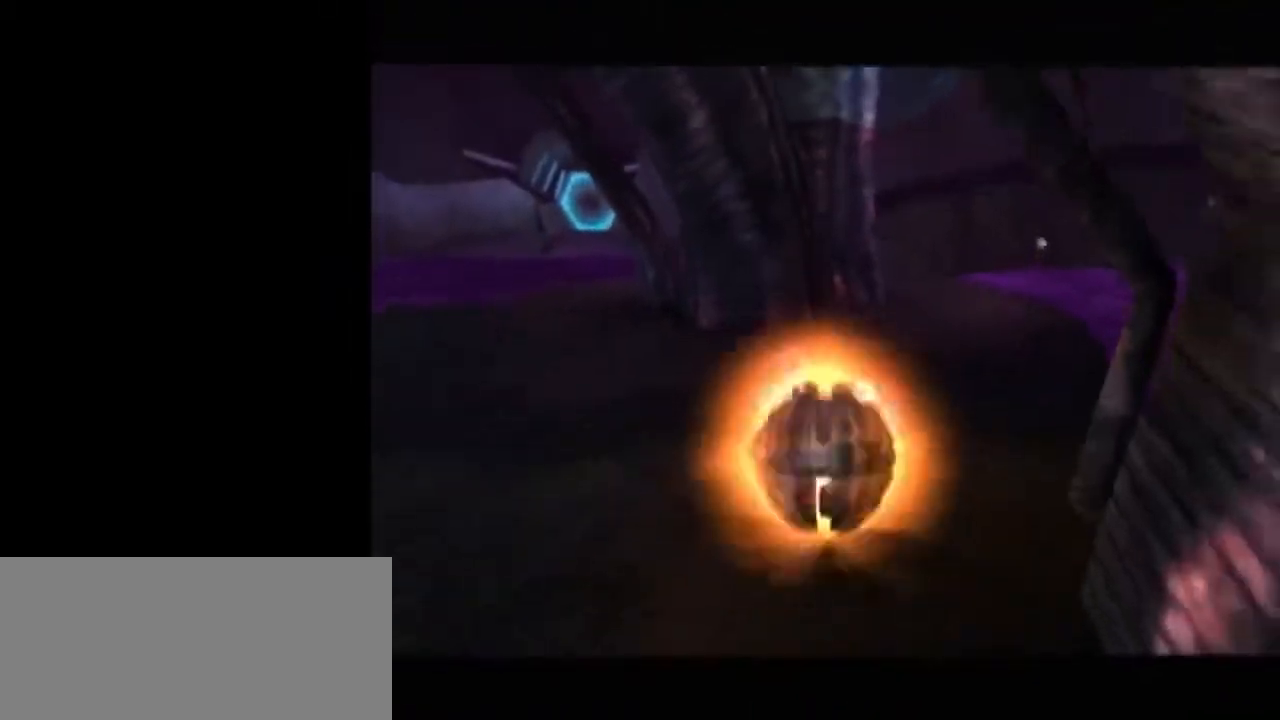
{"buttons": ["A", "L1"], "left_stick": "center", "right_stick": "center", "events": [[83, "left_stick", "center"], [183, "L1", "down"], [400, "A", "down"]]}
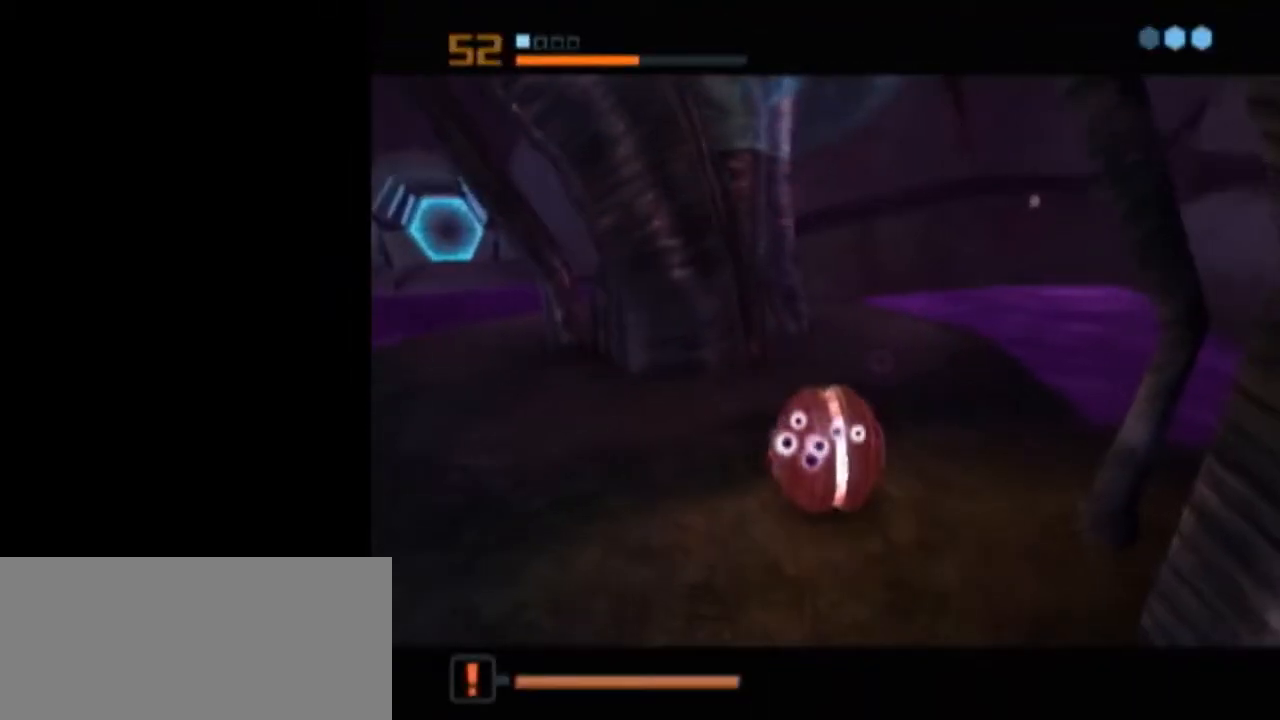
{"buttons": ["L1"], "left_stick": "center", "right_stick": "center", "events": [[17, "A", "up"], [17, "L1", "up"], [67, "left_stick", "down-left"], [150, "left_stick", "center"], [183, "L1", "down"]]}
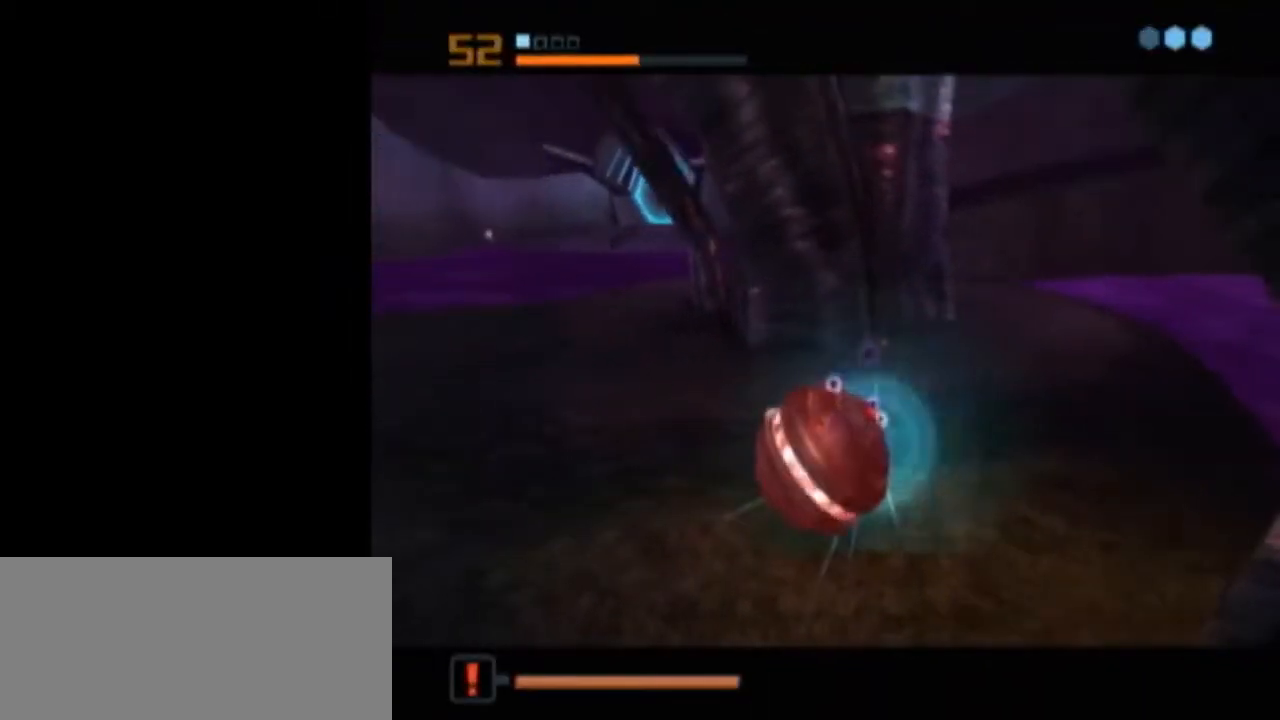
{"buttons": ["L1"], "left_stick": "center", "right_stick": "center", "events": [[400, "A", "down"], [467, "A", "up"]]}
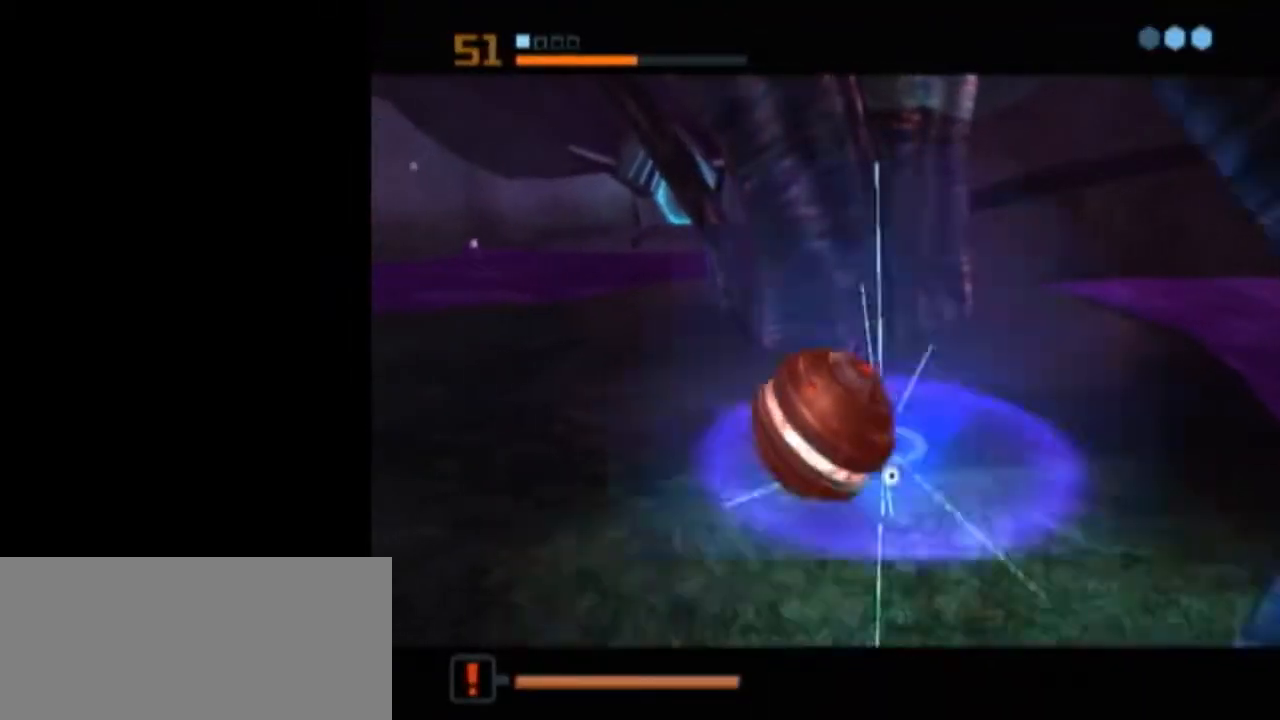
{"buttons": ["L1"], "left_stick": "center", "right_stick": "center", "events": [[17, "A", "down"], [83, "A", "up"], [150, "A", "down"], [250, "A", "up"], [267, "L1", "up"], [400, "L1", "down"]]}
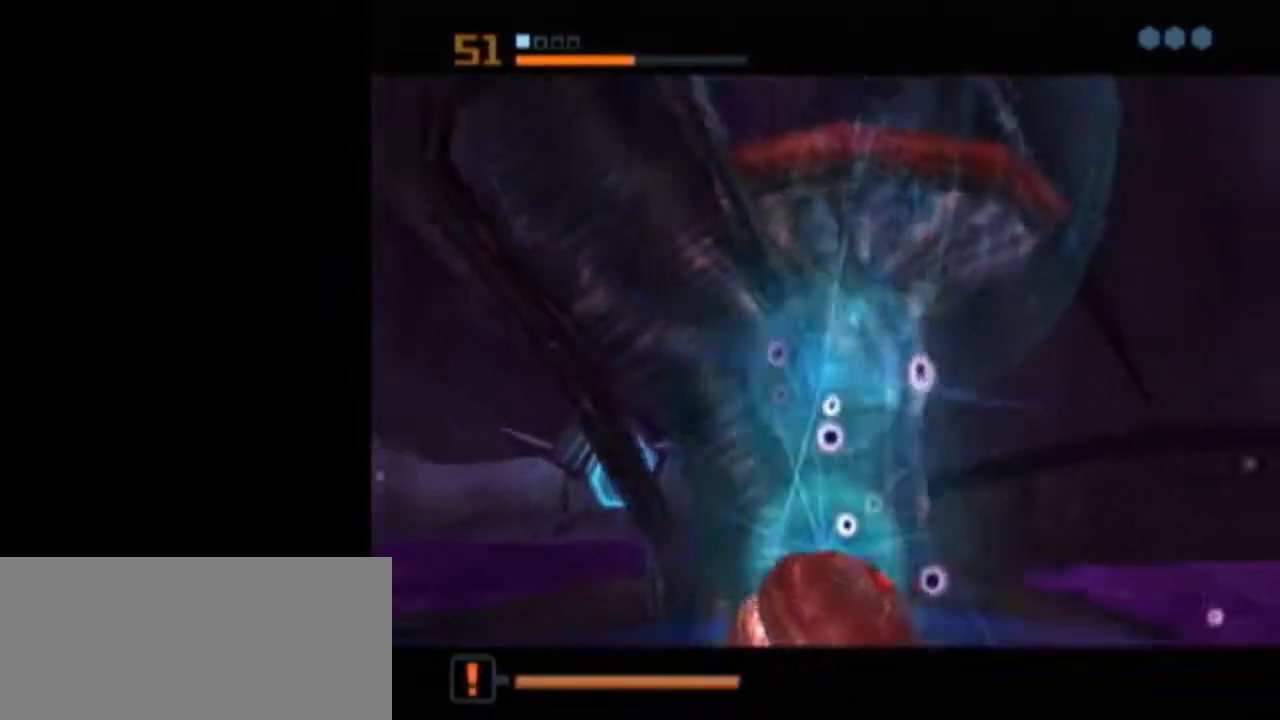
{"buttons": [], "left_stick": "center", "right_stick": "center", "events": [[433, "L1", "up"]]}
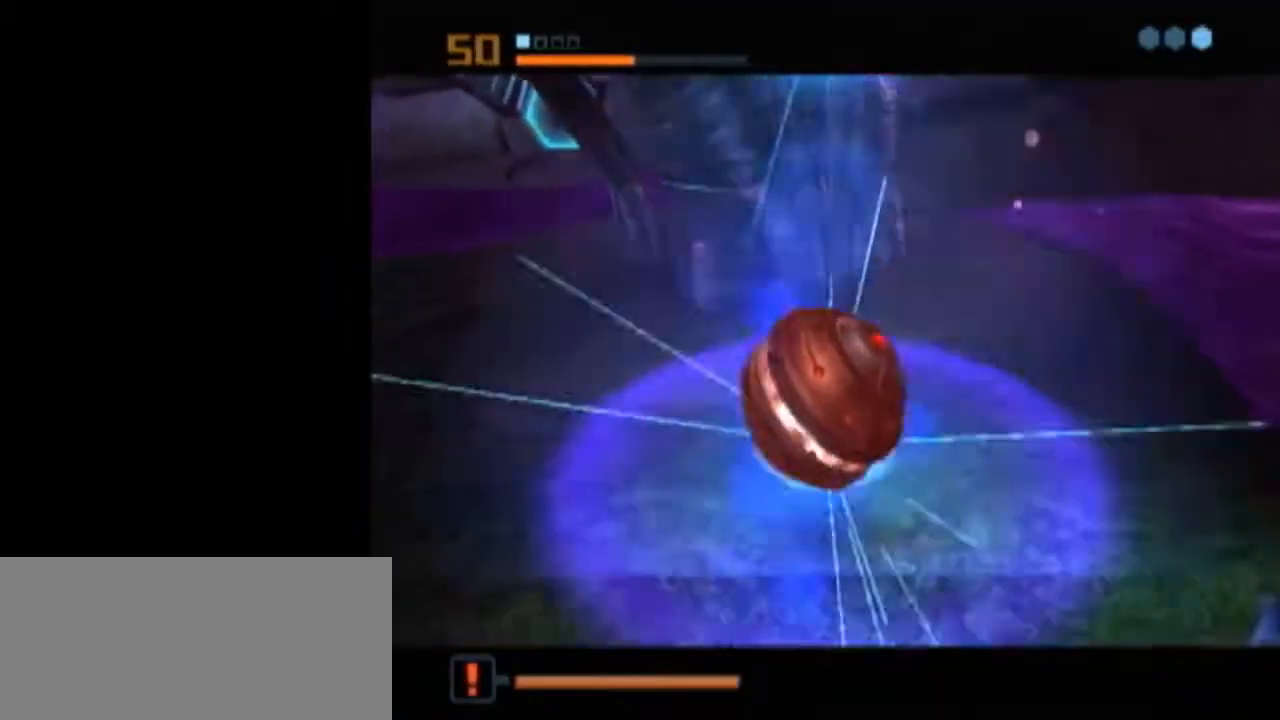
{"buttons": ["B", "L1"], "left_stick": "up", "right_stick": "center", "events": [[250, "X", "down"], [267, "L1", "down"], [300, "B", "down"], [300, "left_stick", "up"], [333, "X", "up"]]}
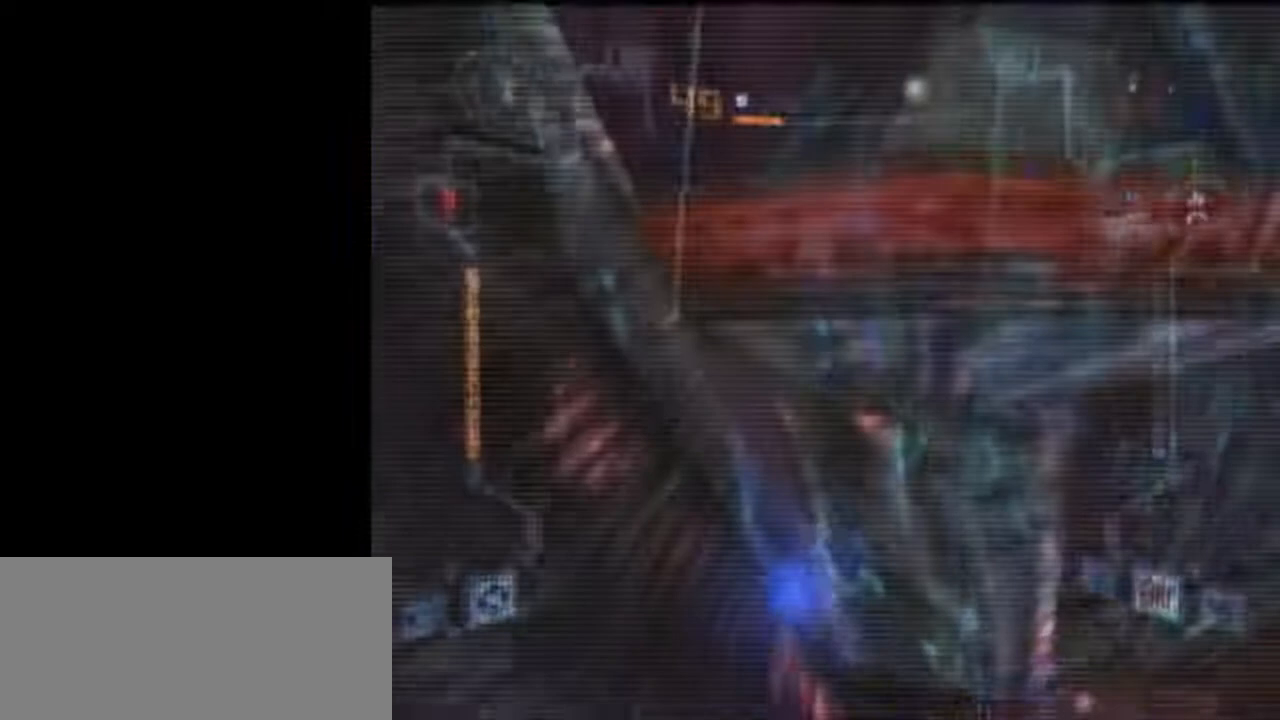
{"buttons": ["B", "L1"], "left_stick": "up", "right_stick": "center", "events": []}
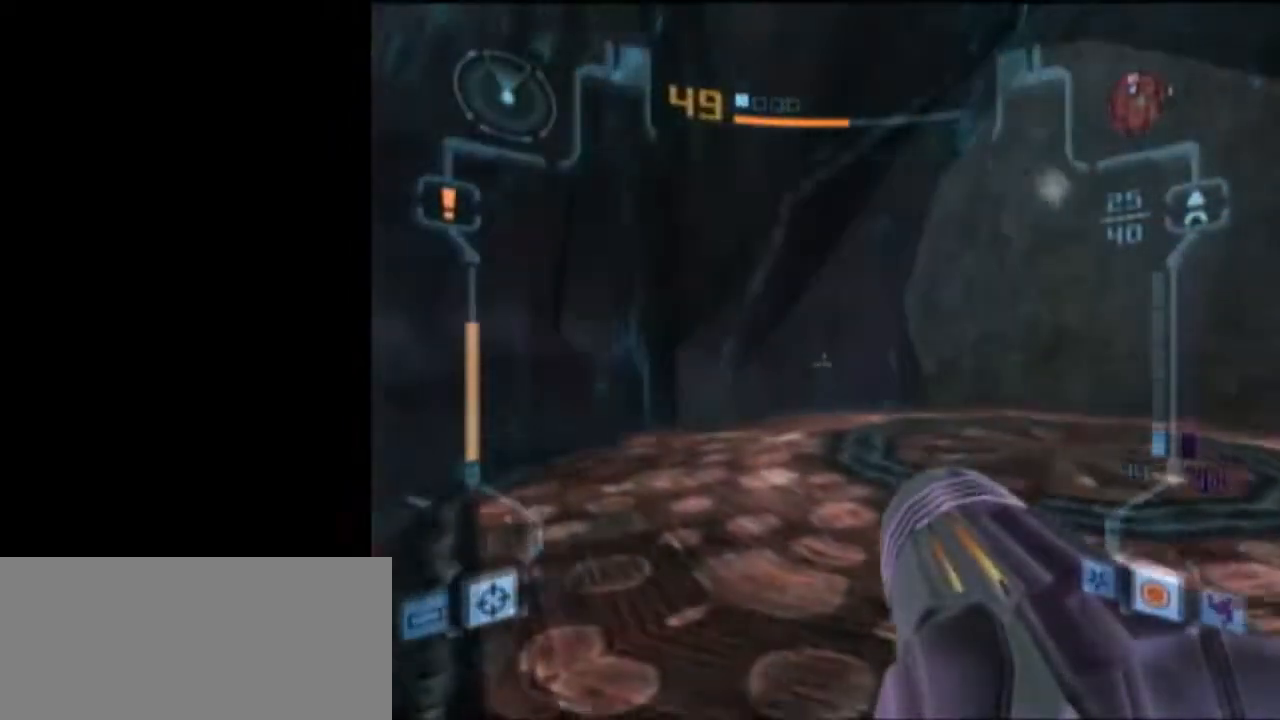
{"buttons": [], "left_stick": "down", "right_stick": "center", "events": [[83, "B", "up"], [183, "left_stick", "down"], [500, "L1", "up"]]}
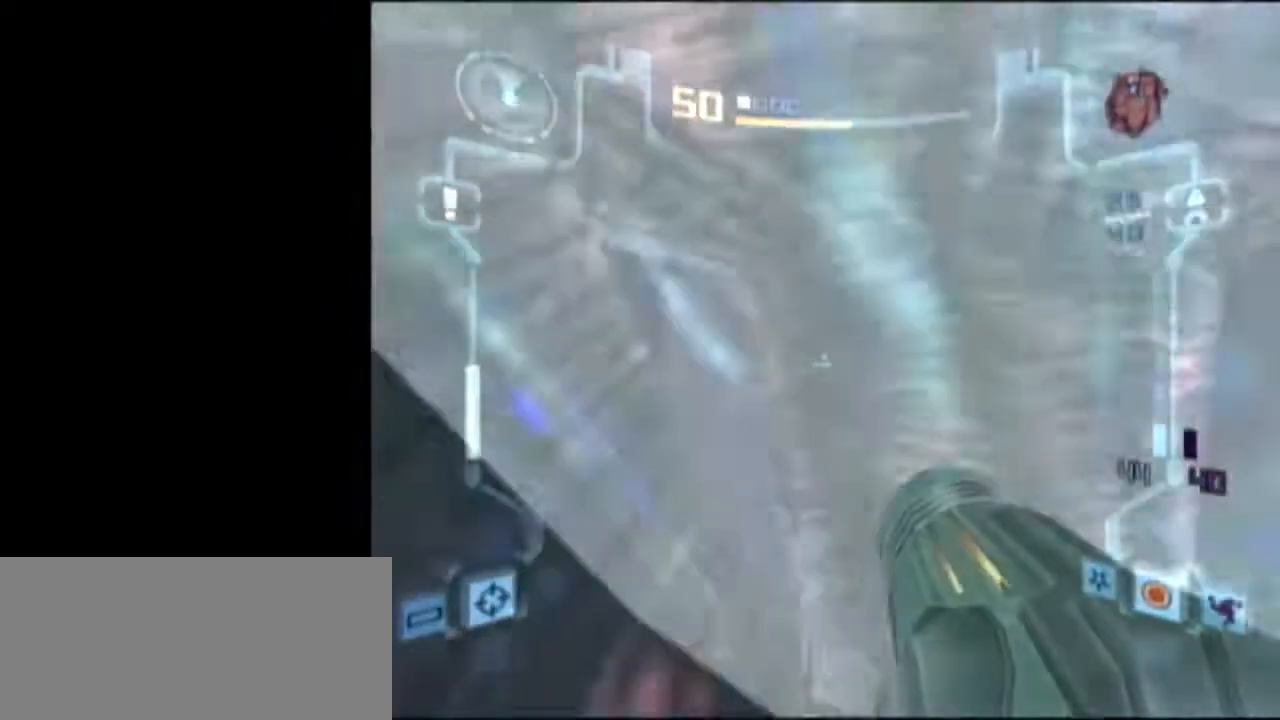
{"buttons": ["L1"], "left_stick": "down", "right_stick": "center", "events": [[67, "left_stick", "down-right"], [233, "L1", "down"], [267, "left_stick", "down"]]}
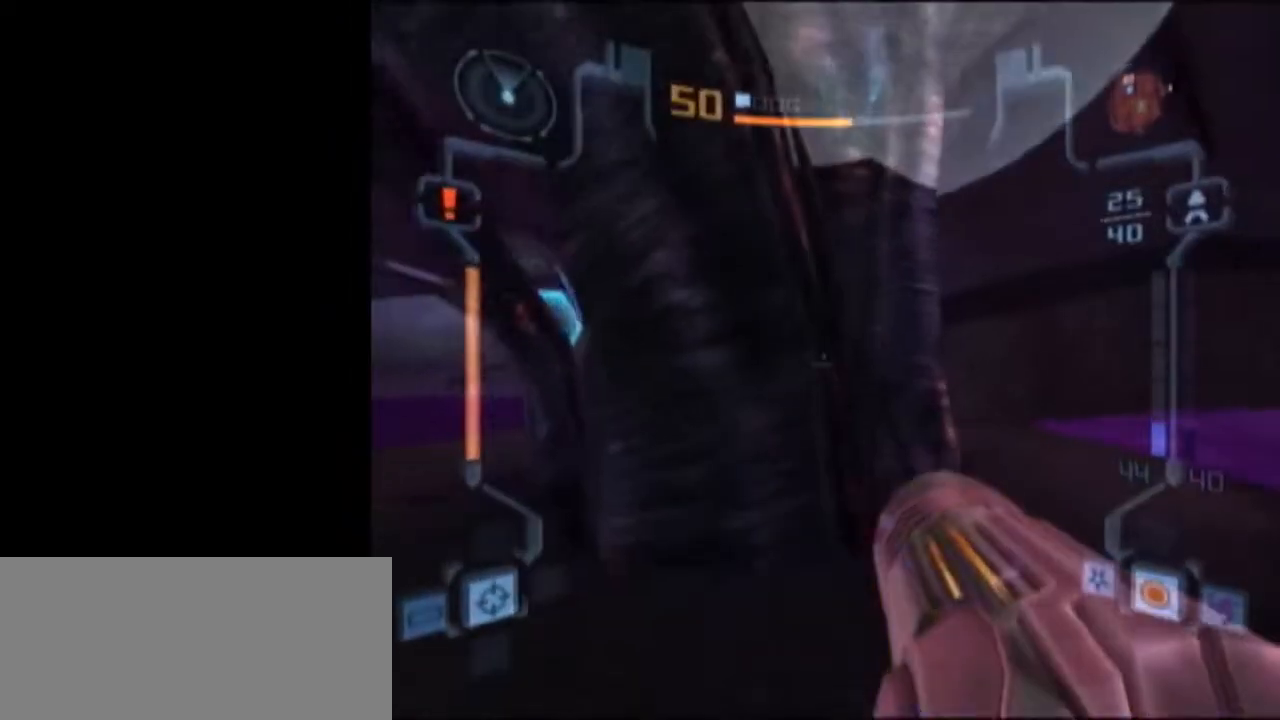
{"buttons": ["L1"], "left_stick": "up", "right_stick": "center", "events": [[467, "left_stick", "up"]]}
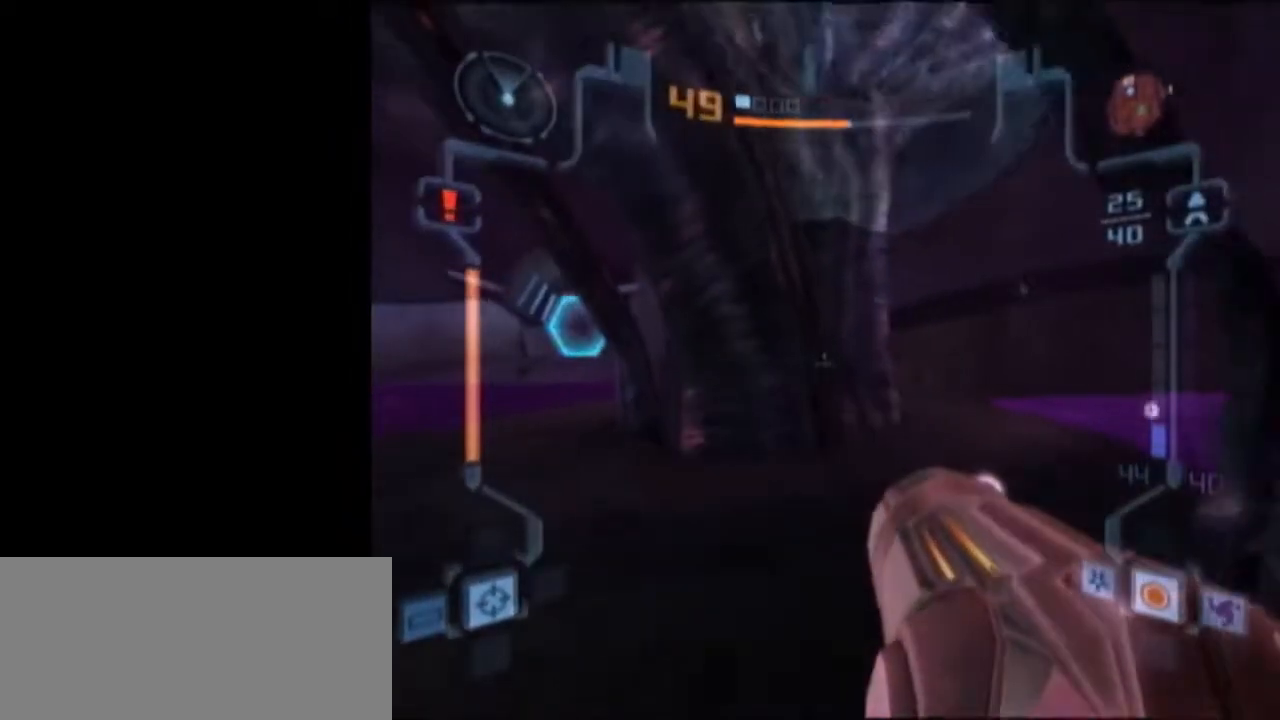
{"buttons": [], "left_stick": "center", "right_stick": "center", "events": [[83, "X", "down"], [217, "L1", "up"], [217, "X", "up"], [467, "left_stick", "center"]]}
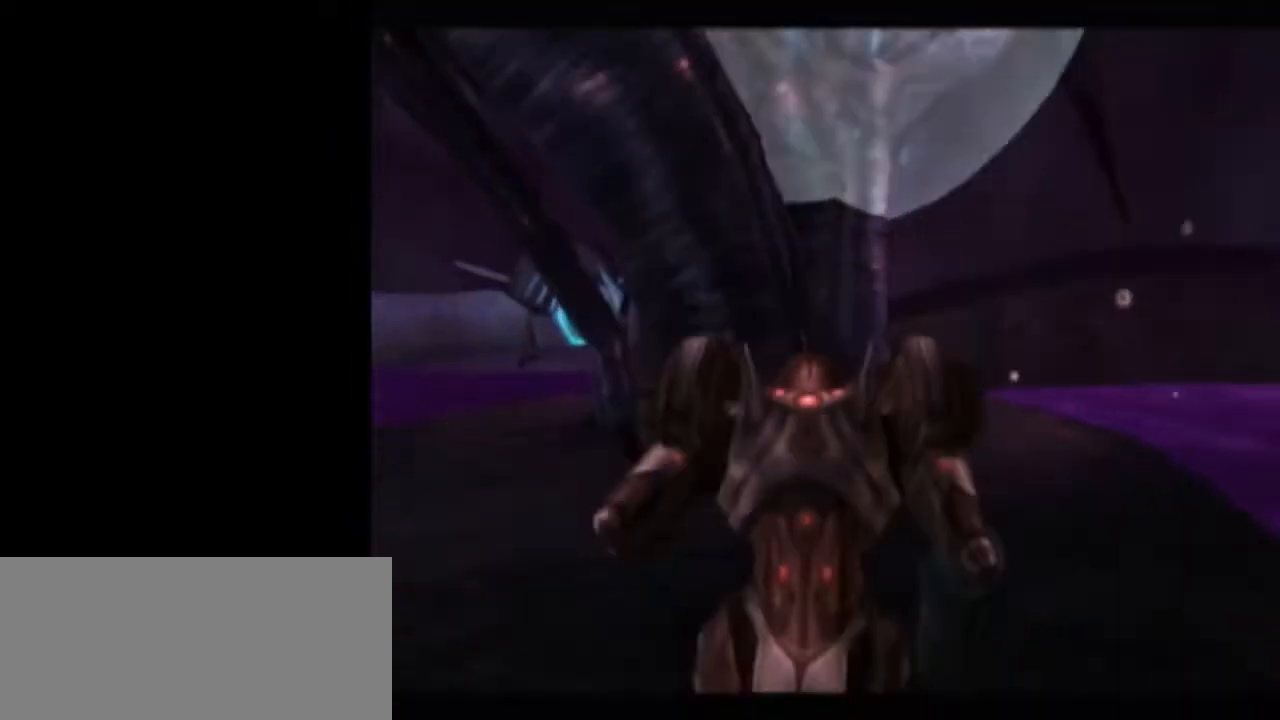
{"buttons": [], "left_stick": "center", "right_stick": "center", "events": []}